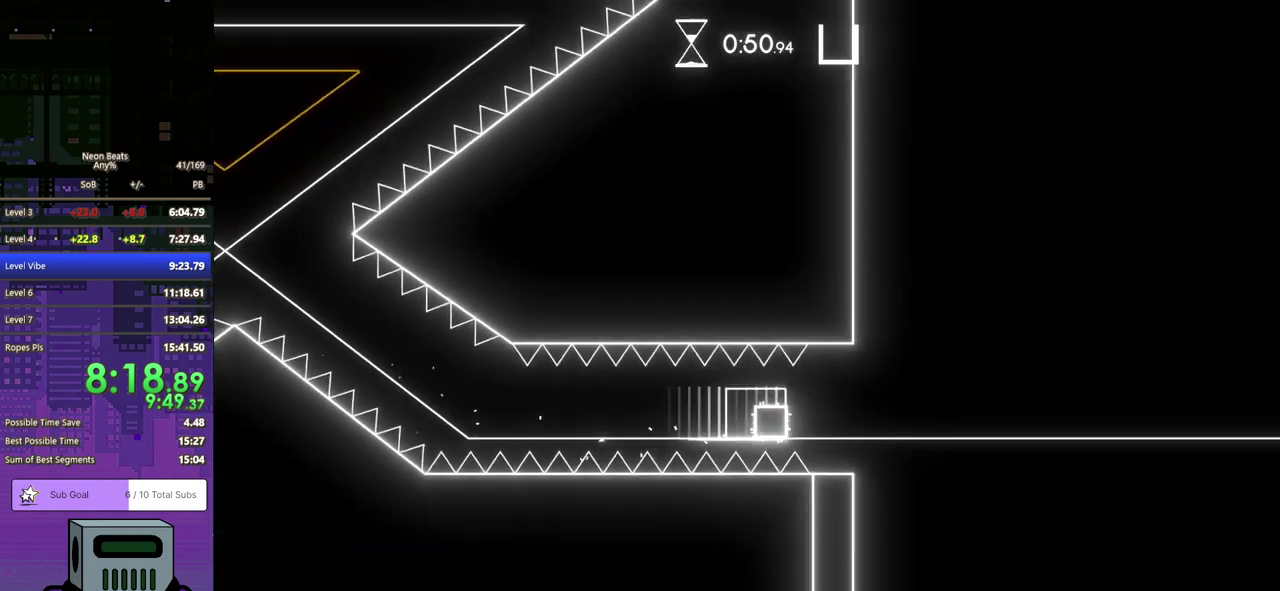
Gameplay with a controller (PlayStation layout); each line is a JSON object with the inputs held at the frame after it. "events" lists button and stick changes between this image and that frame as [ms after this image, input, new state], when the widget could be followed in between. Not read: L1 L2 R1 R2 R3 right_stick.
{"buttons": ["DPAD_RIGHT"], "left_stick": "center", "events": []}
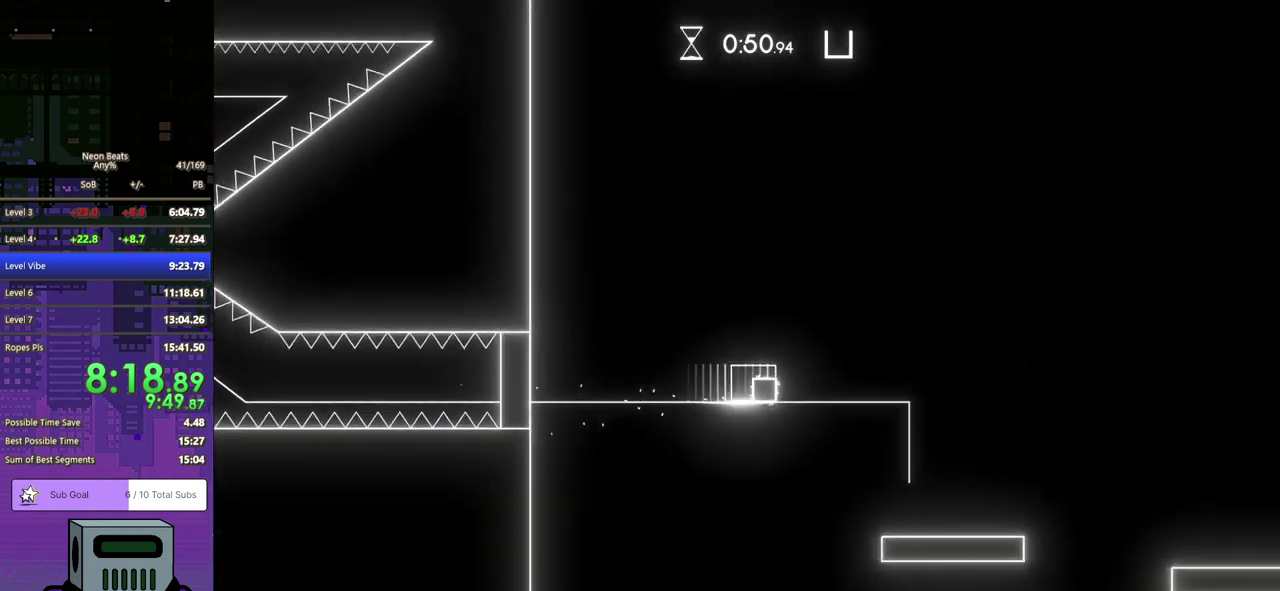
{"buttons": ["DPAD_RIGHT"], "left_stick": "center", "events": []}
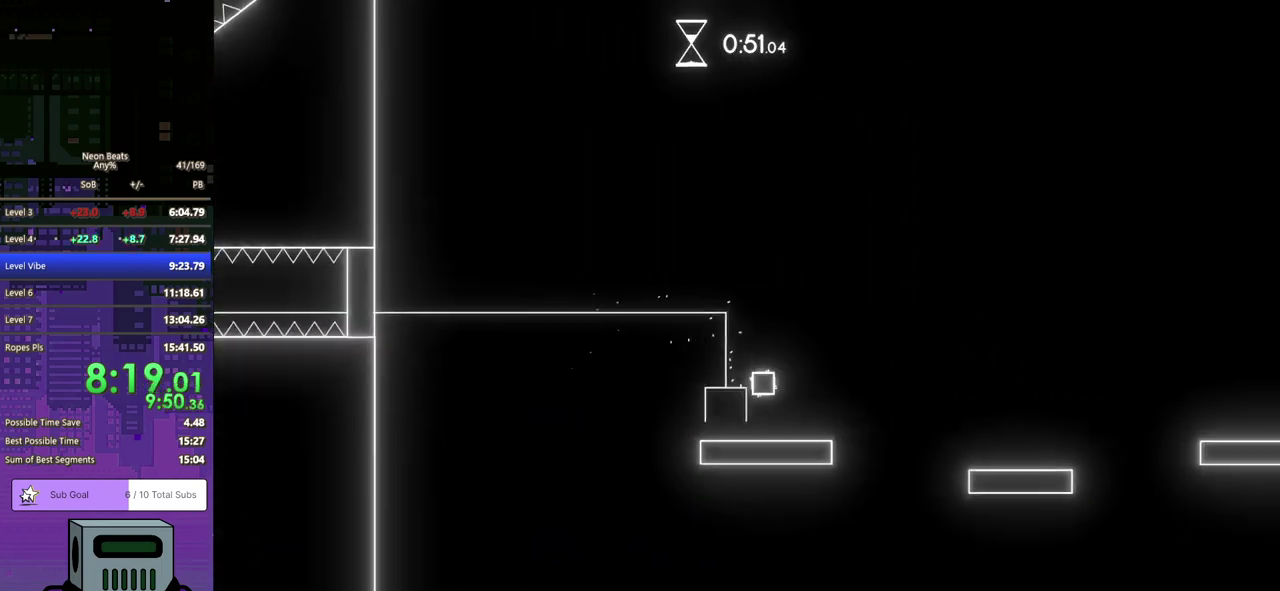
{"buttons": ["DPAD_DOWN", "DPAD_RIGHT"], "left_stick": "center", "events": [[67, "DPAD_DOWN", "down"], [183, "CROSS", "down"], [300, "CROSS", "up"]]}
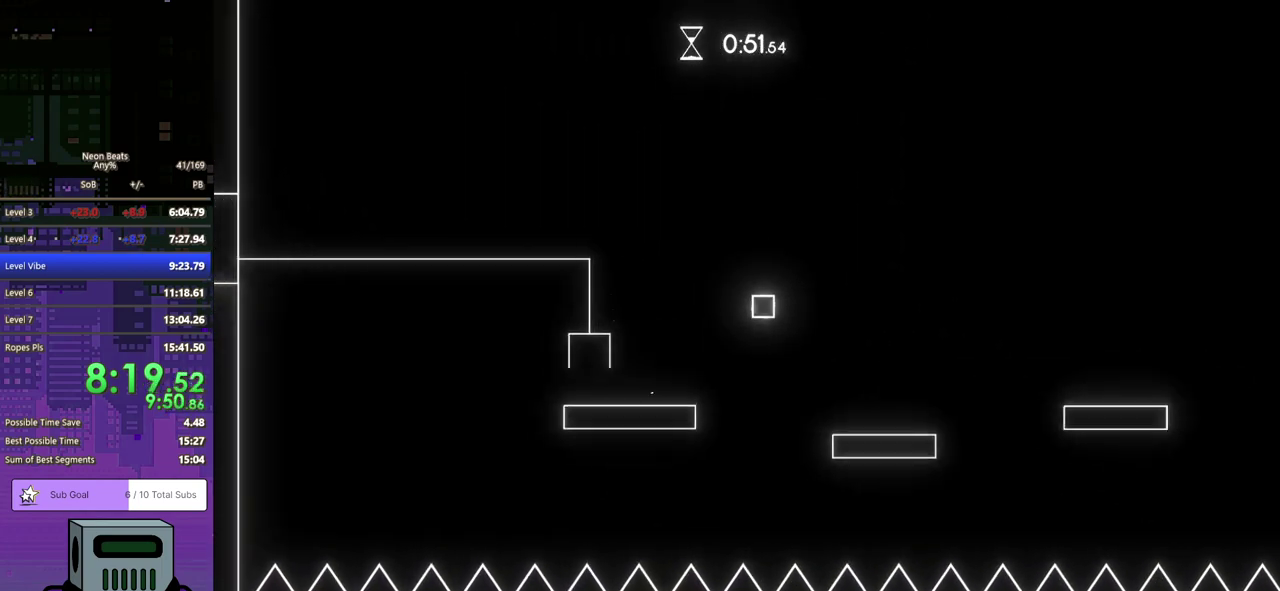
{"buttons": ["DPAD_DOWN", "DPAD_RIGHT"], "left_stick": "center", "events": [[17, "DPAD_DOWN", "up"], [500, "DPAD_DOWN", "down"]]}
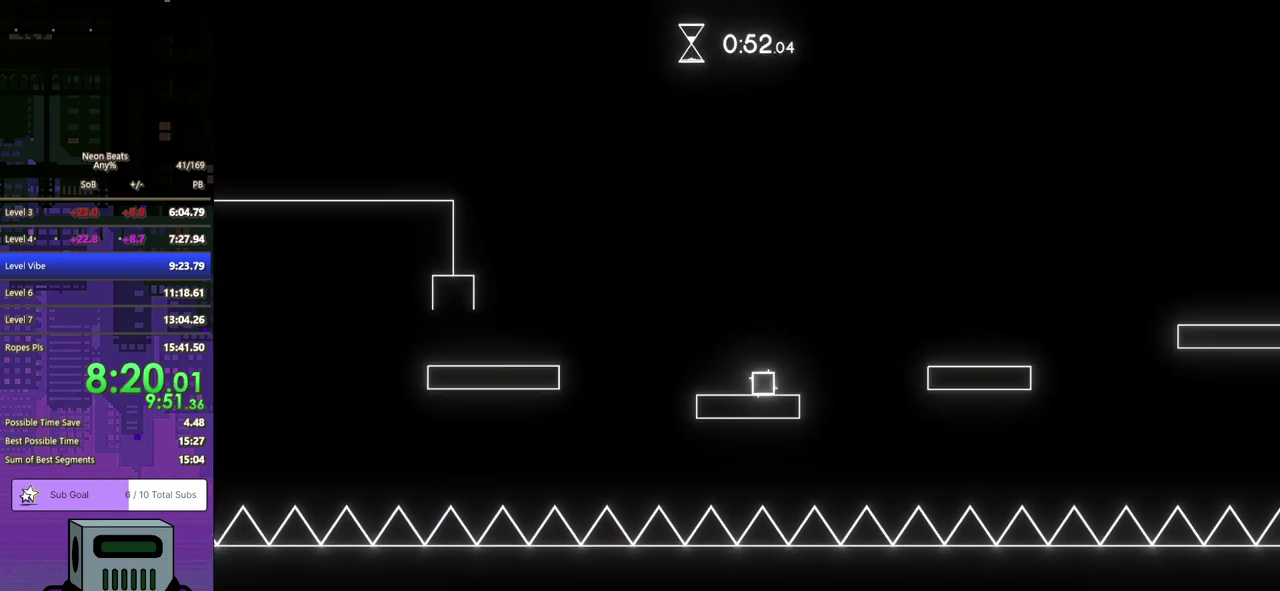
{"buttons": ["DPAD_DOWN", "DPAD_RIGHT"], "left_stick": "center", "events": [[133, "CROSS", "down"], [383, "CROSS", "up"]]}
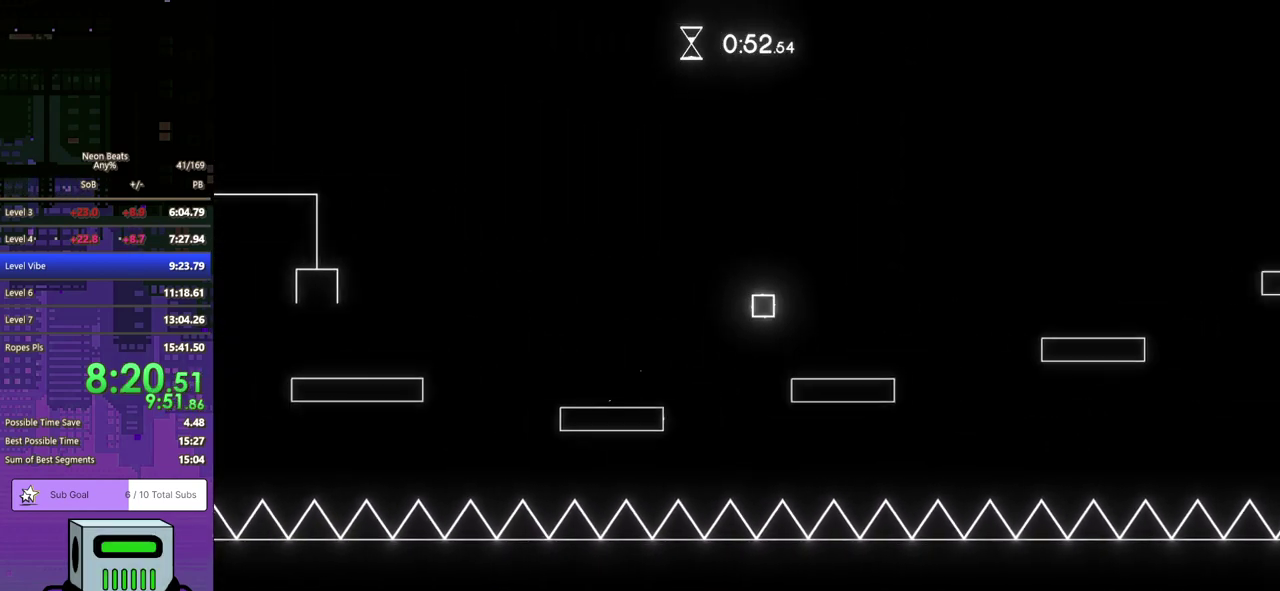
{"buttons": ["CROSS", "DPAD_DOWN", "DPAD_RIGHT"], "left_stick": "center", "events": [[283, "DPAD_DOWN", "up"], [333, "DPAD_DOWN", "down"], [400, "DPAD_DOWN", "up"], [467, "DPAD_DOWN", "down"], [500, "CROSS", "down"]]}
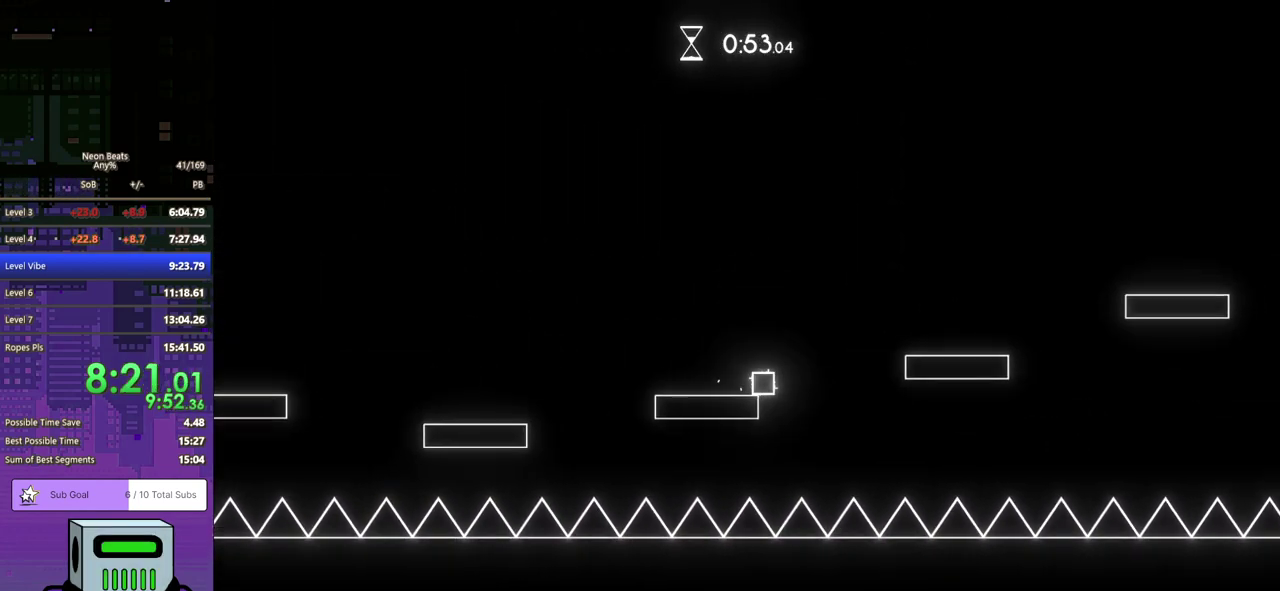
{"buttons": ["DPAD_DOWN", "DPAD_RIGHT"], "left_stick": "center", "events": [[433, "CROSS", "up"]]}
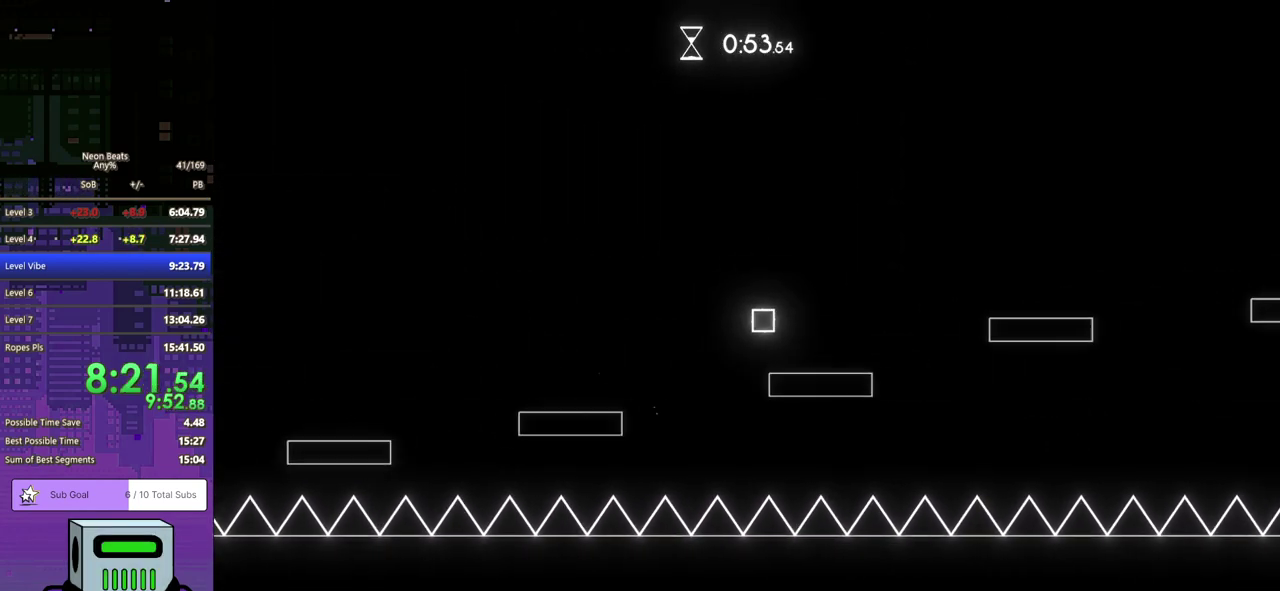
{"buttons": ["CROSS", "DPAD_DOWN", "DPAD_RIGHT"], "left_stick": "center", "events": [[367, "CROSS", "down"]]}
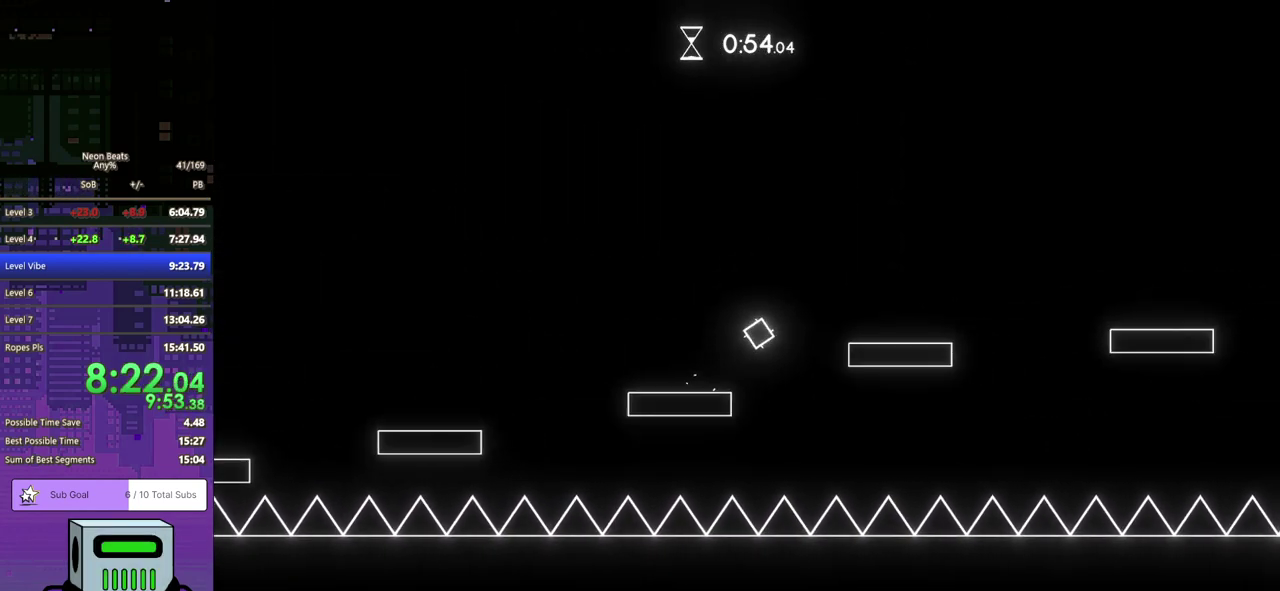
{"buttons": ["DPAD_DOWN", "DPAD_RIGHT"], "left_stick": "center", "events": [[250, "CROSS", "up"]]}
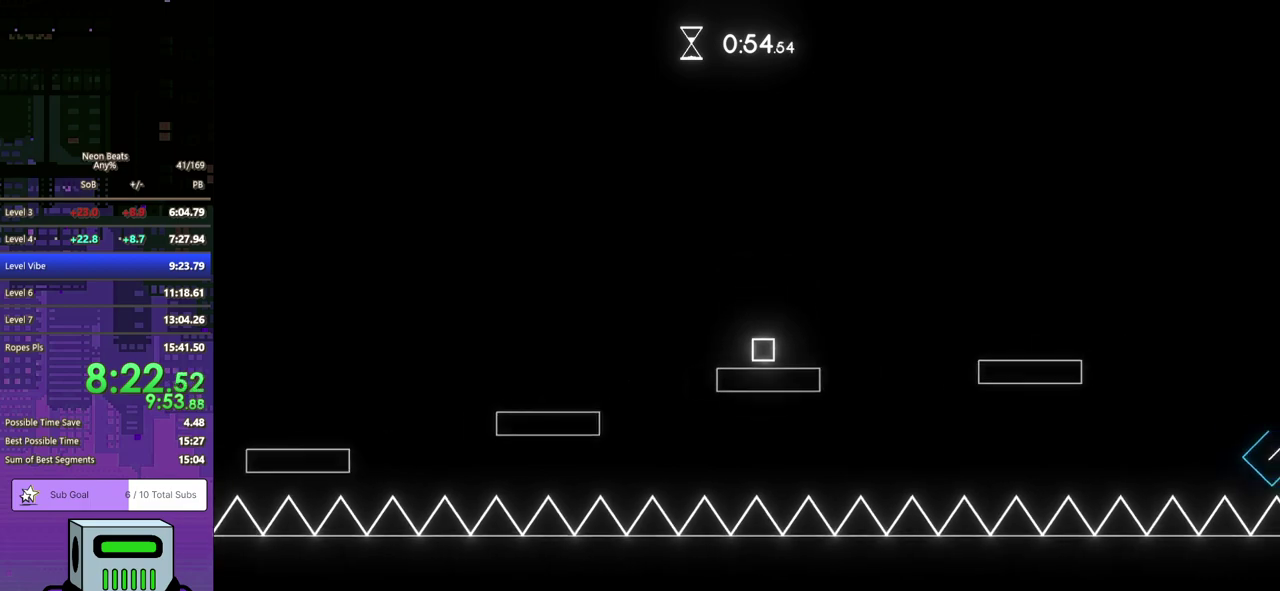
{"buttons": ["DPAD_DOWN", "DPAD_RIGHT"], "left_stick": "center", "events": [[183, "CROSS", "down"], [500, "CROSS", "up"]]}
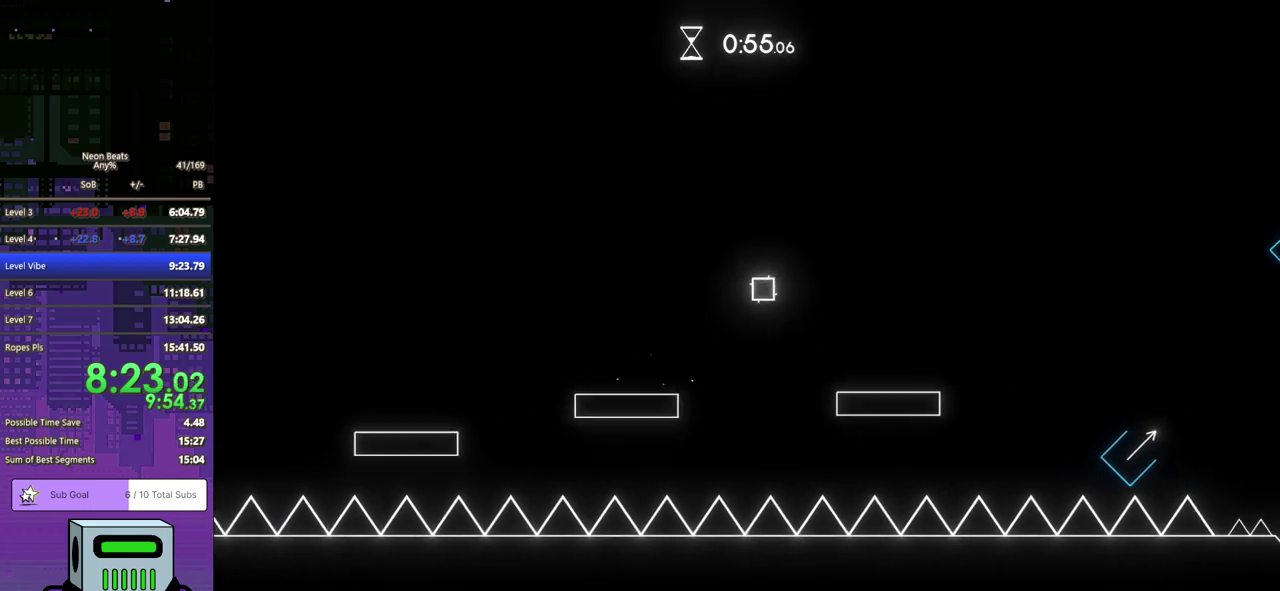
{"buttons": ["DPAD_DOWN", "DPAD_RIGHT"], "left_stick": "center", "events": []}
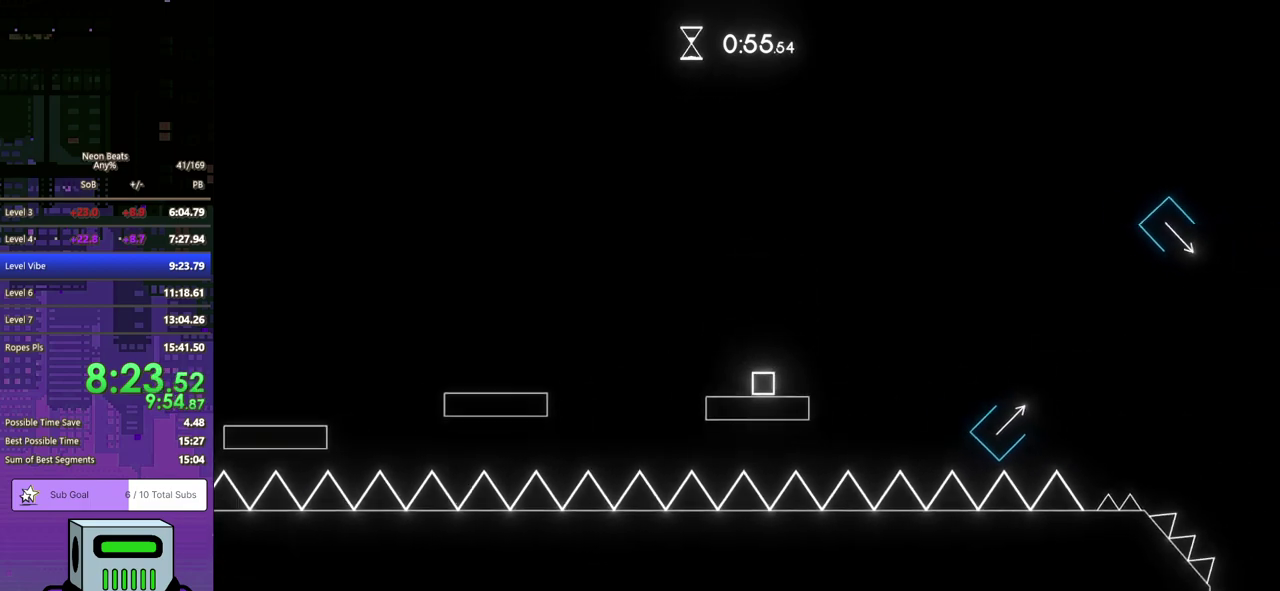
{"buttons": ["CROSS", "DPAD_DOWN", "DPAD_RIGHT"], "left_stick": "center", "events": [[83, "CROSS", "down"]]}
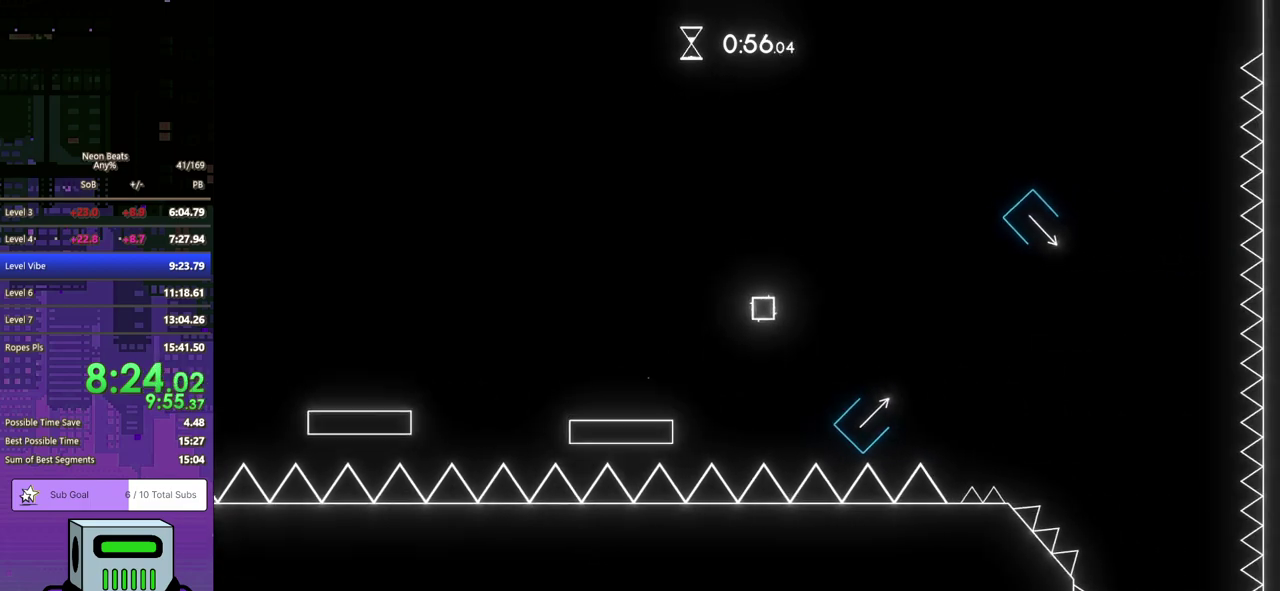
{"buttons": ["DPAD_DOWN", "DPAD_RIGHT"], "left_stick": "center", "events": [[183, "CROSS", "up"]]}
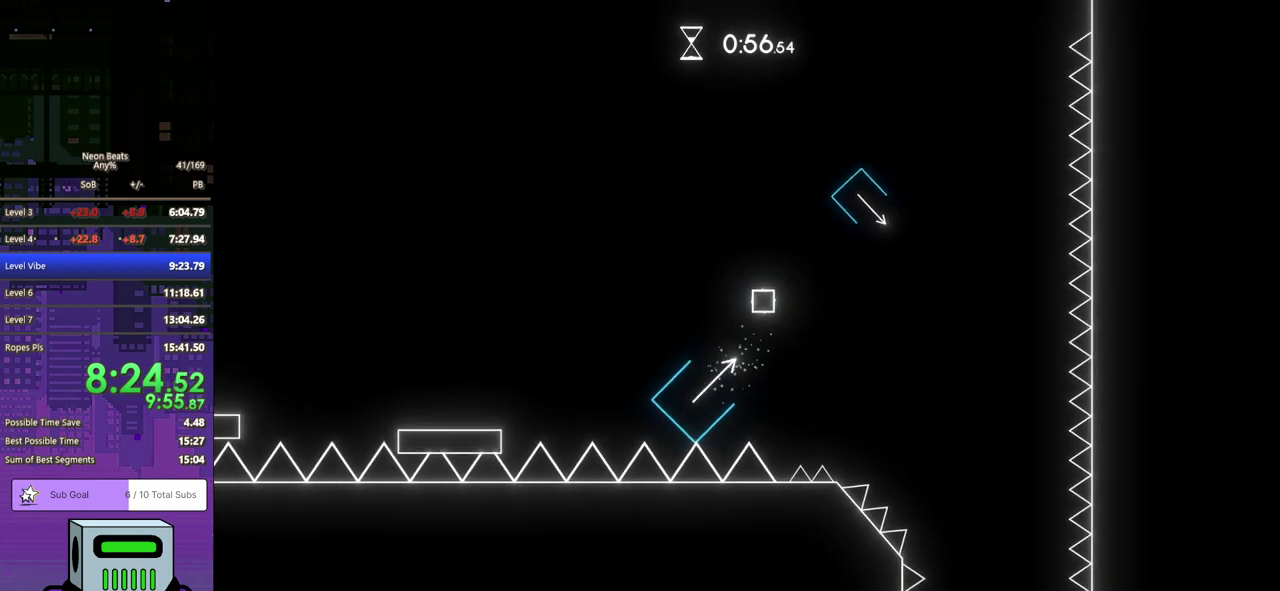
{"buttons": ["DPAD_RIGHT"], "left_stick": "center", "events": [[500, "DPAD_DOWN", "up"]]}
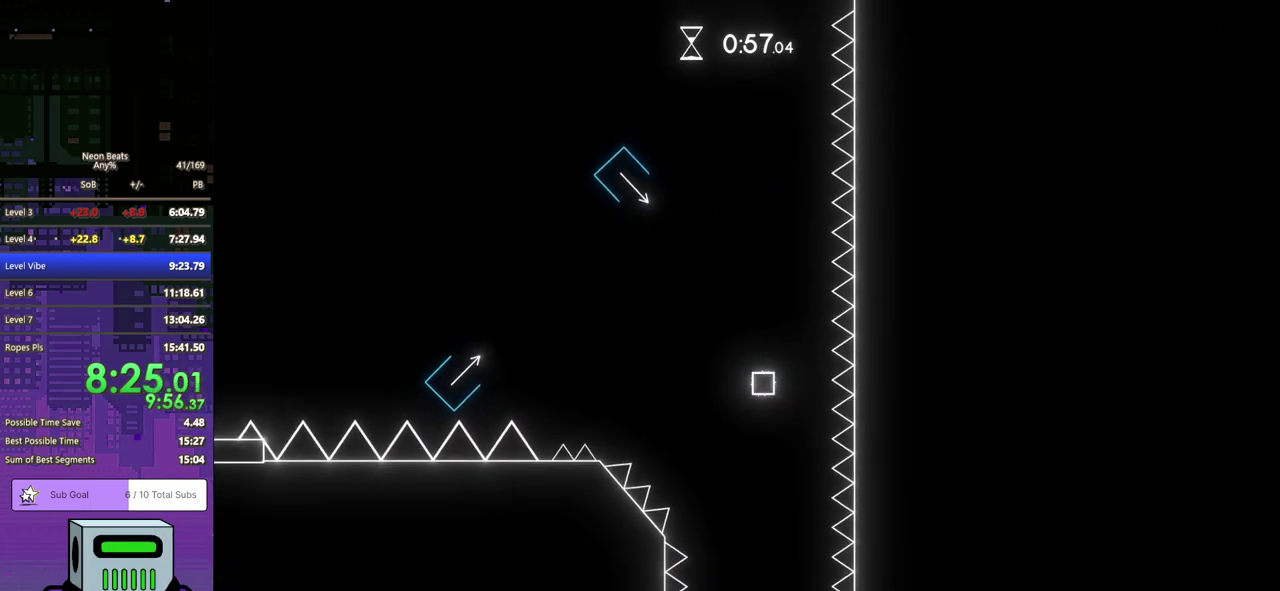
{"buttons": ["DPAD_RIGHT"], "left_stick": "center", "events": []}
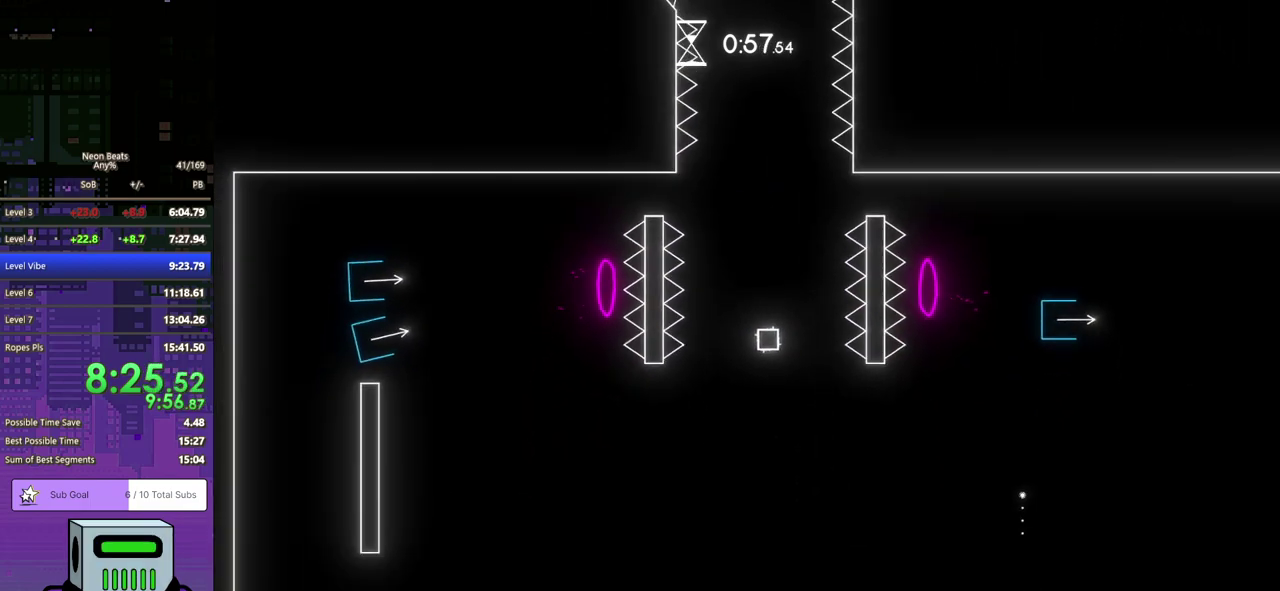
{"buttons": ["DPAD_DOWN", "DPAD_RIGHT"], "left_stick": "center", "events": [[267, "DPAD_DOWN", "down"]]}
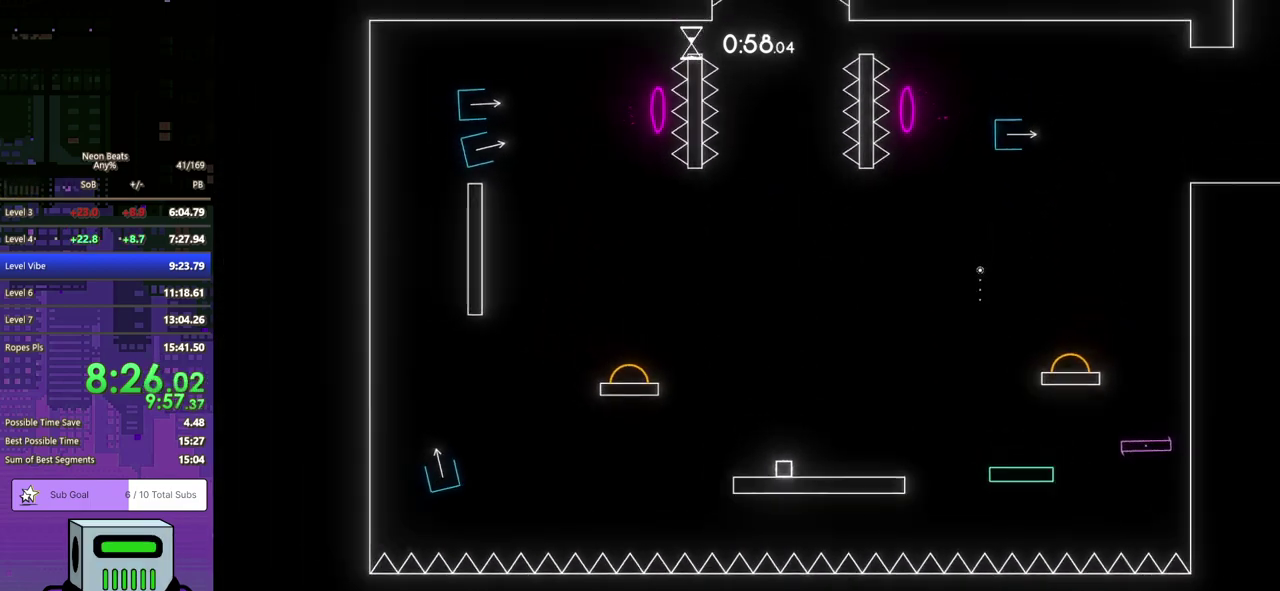
{"buttons": ["DPAD_DOWN", "DPAD_RIGHT"], "left_stick": "center", "events": []}
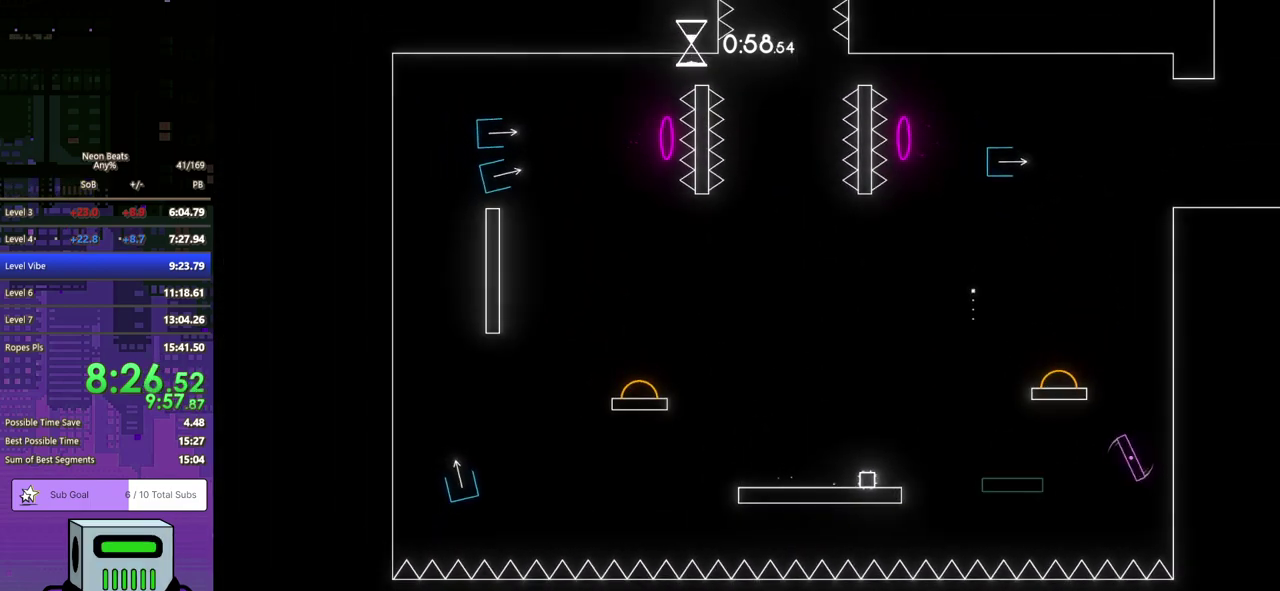
{"buttons": [], "left_stick": "center", "events": [[117, "CROSS", "down"], [167, "DPAD_LEFT", "down"], [167, "DPAD_RIGHT", "up"], [200, "DPAD_DOWN", "up"], [250, "CROSS", "up"], [467, "DPAD_LEFT", "up"]]}
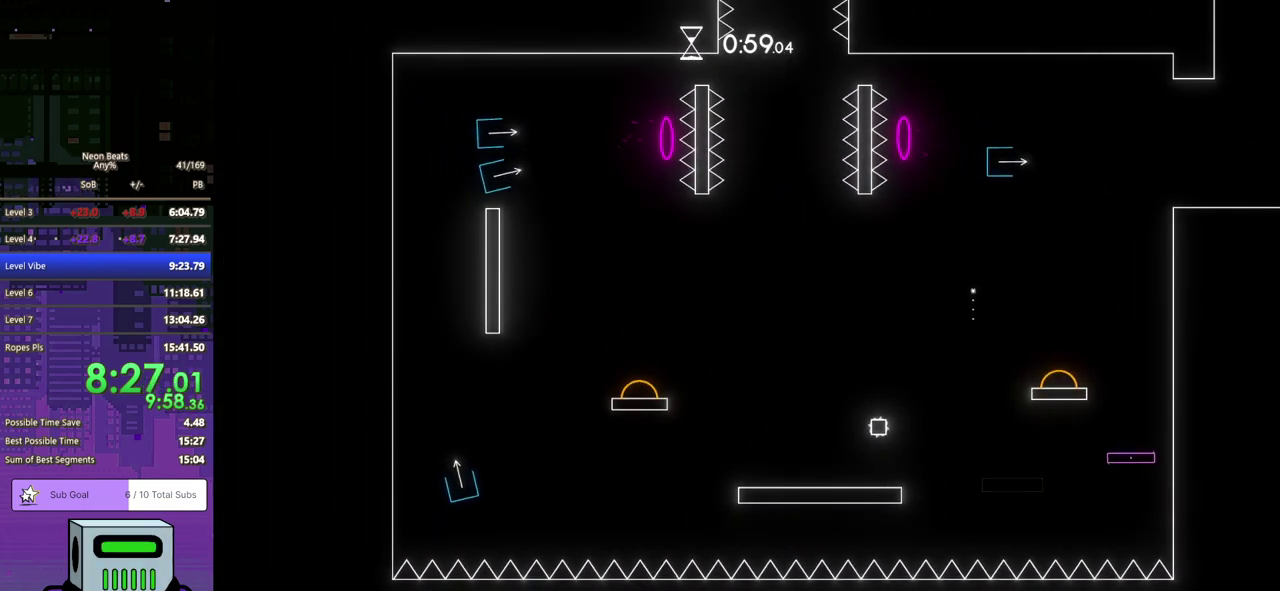
{"buttons": ["CROSS", "DPAD_DOWN", "DPAD_RIGHT"], "left_stick": "center", "events": [[150, "DPAD_RIGHT", "down"], [267, "DPAD_DOWN", "down"], [400, "CROSS", "down"]]}
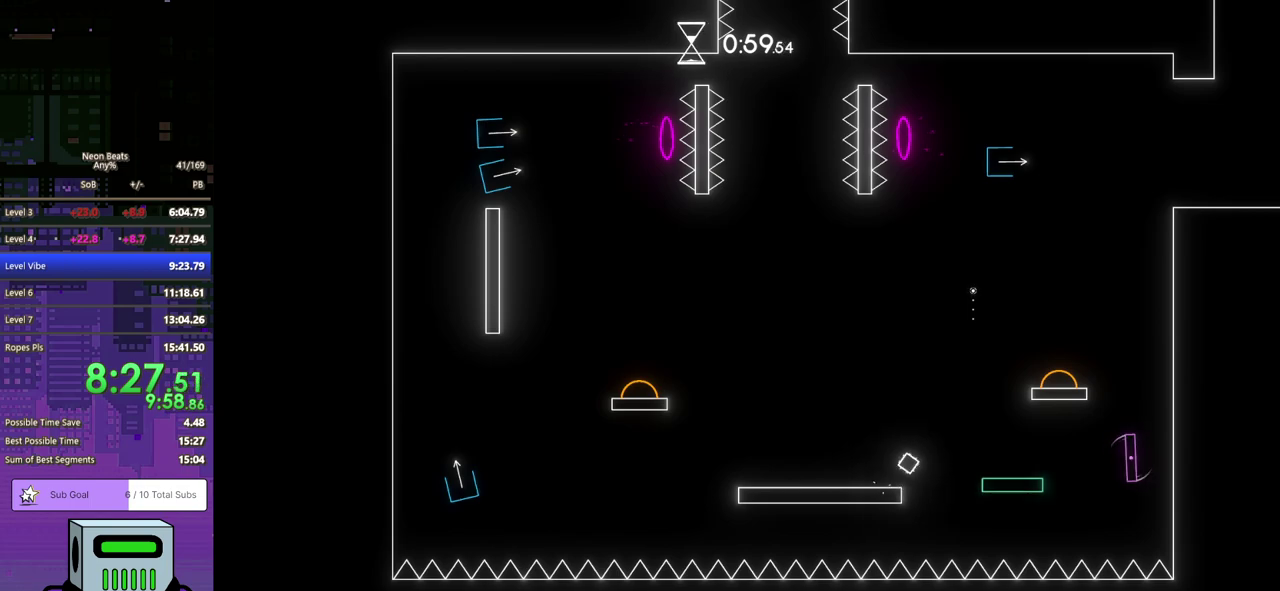
{"buttons": ["DPAD_RIGHT"], "left_stick": "center", "events": [[167, "CROSS", "up"], [217, "DPAD_DOWN", "up"]]}
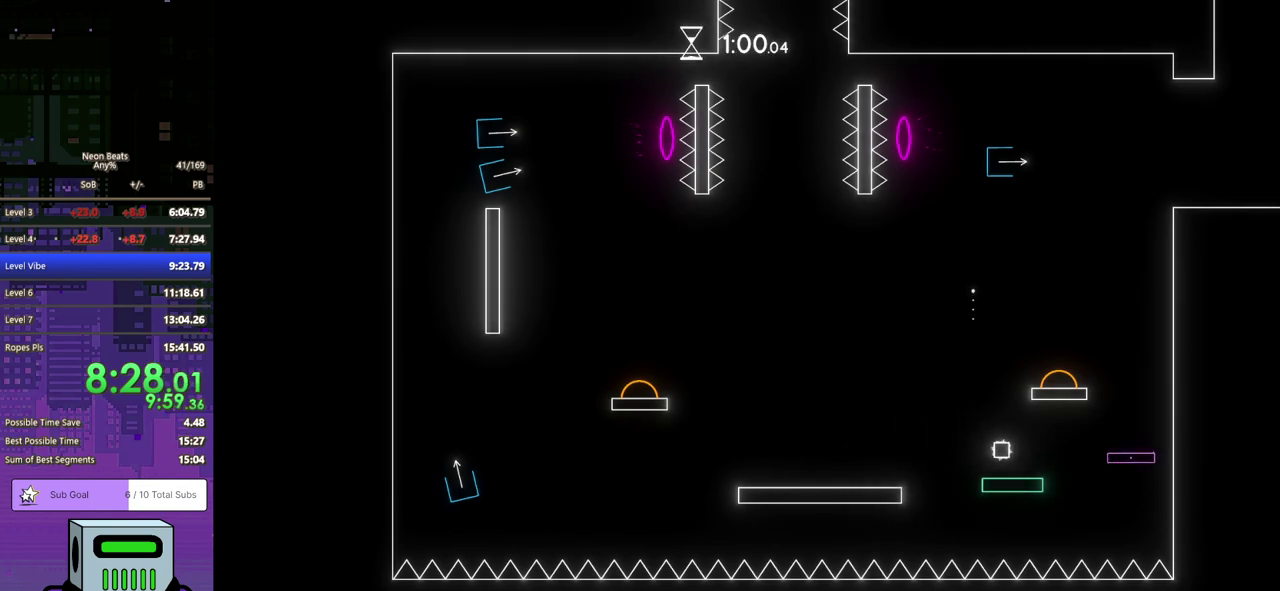
{"buttons": ["CROSS", "DPAD_DOWN", "DPAD_RIGHT"], "left_stick": "center", "events": [[183, "CROSS", "down"], [183, "DPAD_DOWN", "down"]]}
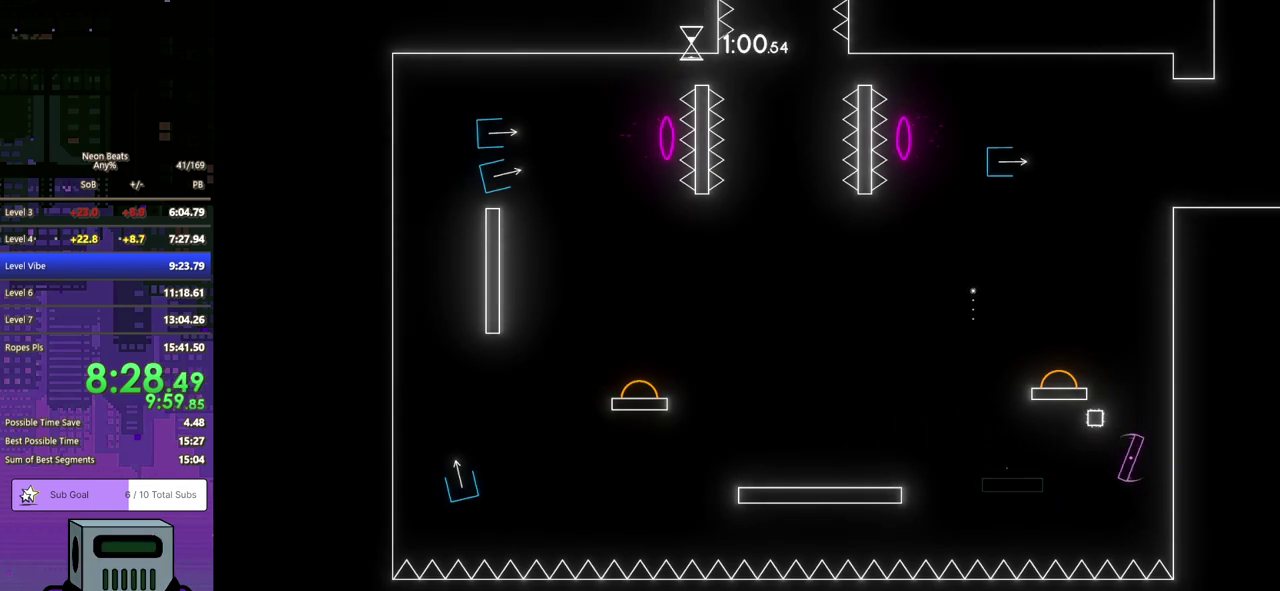
{"buttons": ["CROSS", "DPAD_RIGHT"], "left_stick": "center", "events": [[17, "DPAD_DOWN", "up"], [50, "CROSS", "up"], [83, "DPAD_RIGHT", "up"], [167, "DPAD_RIGHT", "down"], [300, "CROSS", "down"], [333, "DPAD_DOWN", "down"], [383, "DPAD_DOWN", "up"], [433, "DPAD_DOWN", "down"], [500, "DPAD_DOWN", "up"]]}
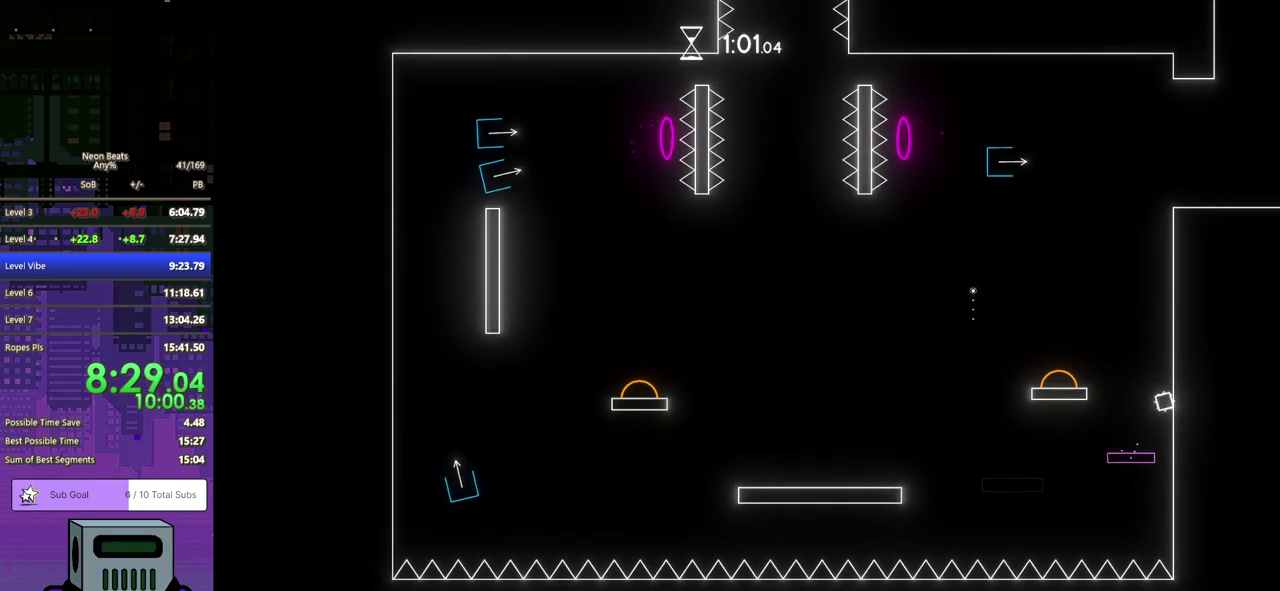
{"buttons": ["DPAD_LEFT"], "left_stick": "center", "events": [[67, "CROSS", "up"], [67, "DPAD_LEFT", "down"], [67, "DPAD_RIGHT", "up"], [117, "CROSS", "down"], [500, "CROSS", "up"]]}
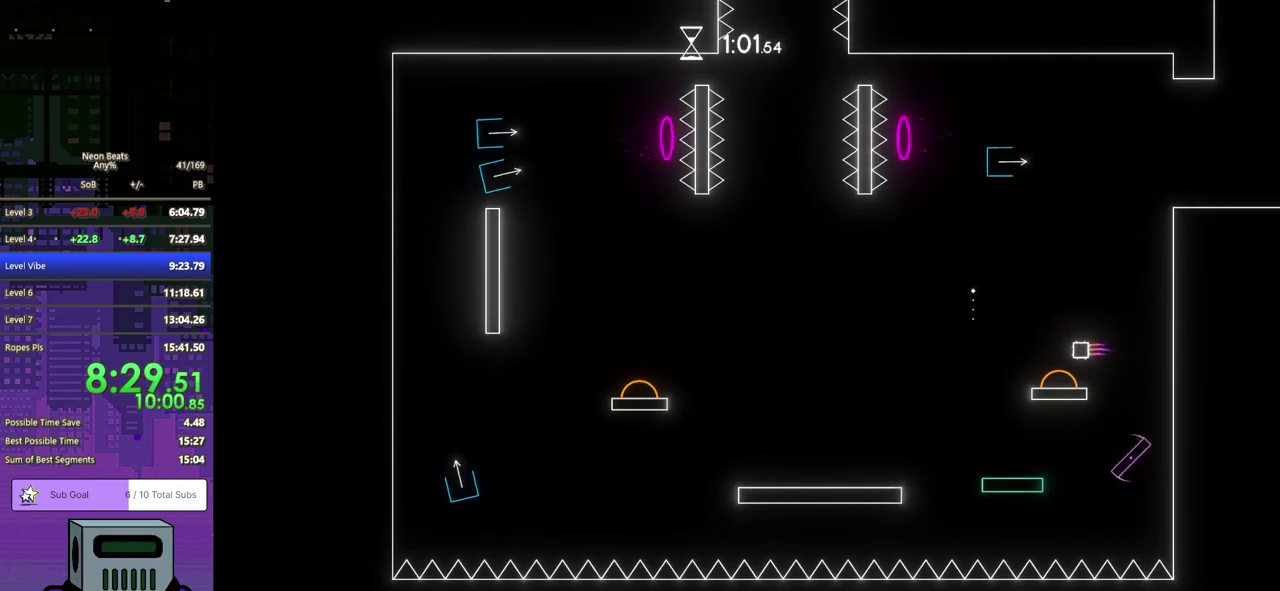
{"buttons": ["DPAD_LEFT"], "left_stick": "center", "events": [[100, "CROSS", "down"], [300, "CROSS", "up"]]}
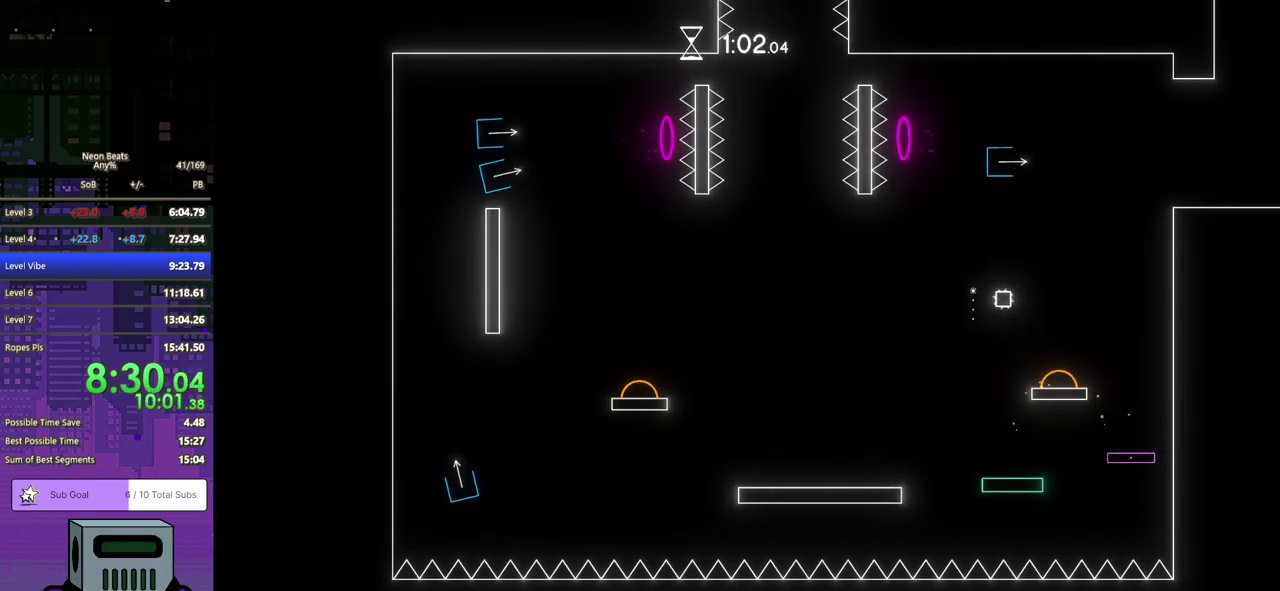
{"buttons": ["DPAD_DOWN", "DPAD_RIGHT"], "left_stick": "center", "events": [[150, "DPAD_LEFT", "up"], [183, "DPAD_RIGHT", "down"], [250, "DPAD_DOWN", "down"]]}
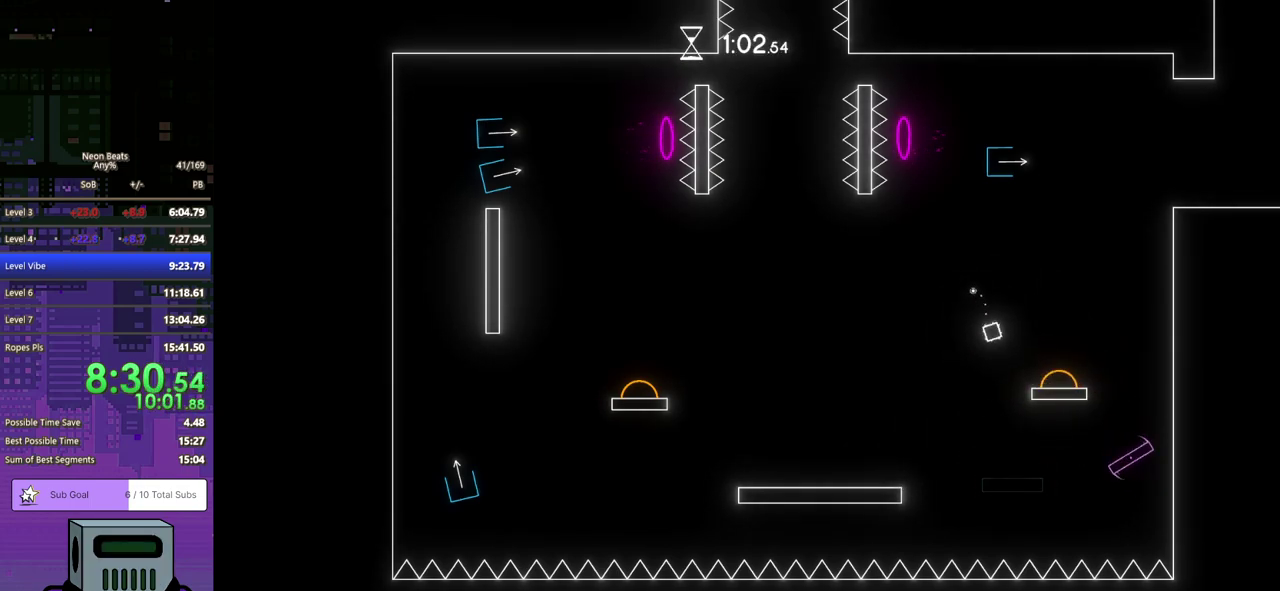
{"buttons": ["DPAD_LEFT"], "left_stick": "center", "events": [[183, "DPAD_LEFT", "down"], [183, "DPAD_RIGHT", "up"], [200, "DPAD_DOWN", "up"]]}
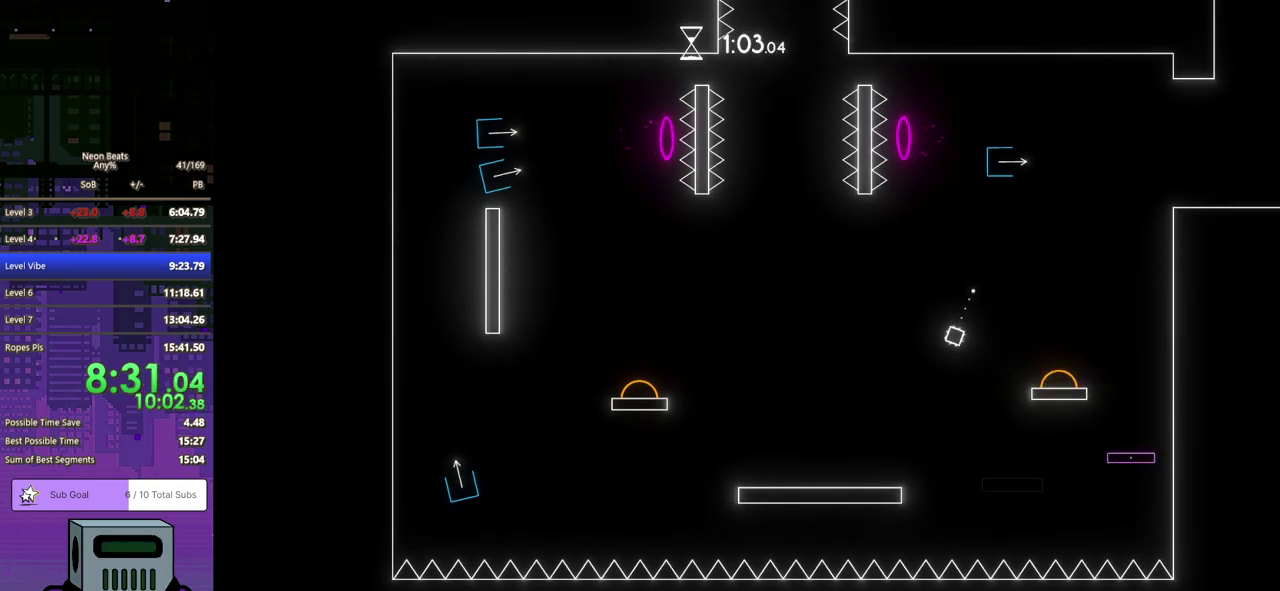
{"buttons": ["CROSS", "DPAD_DOWN", "DPAD_LEFT"], "left_stick": "center", "events": [[50, "CROSS", "down"], [83, "DPAD_DOWN", "down"]]}
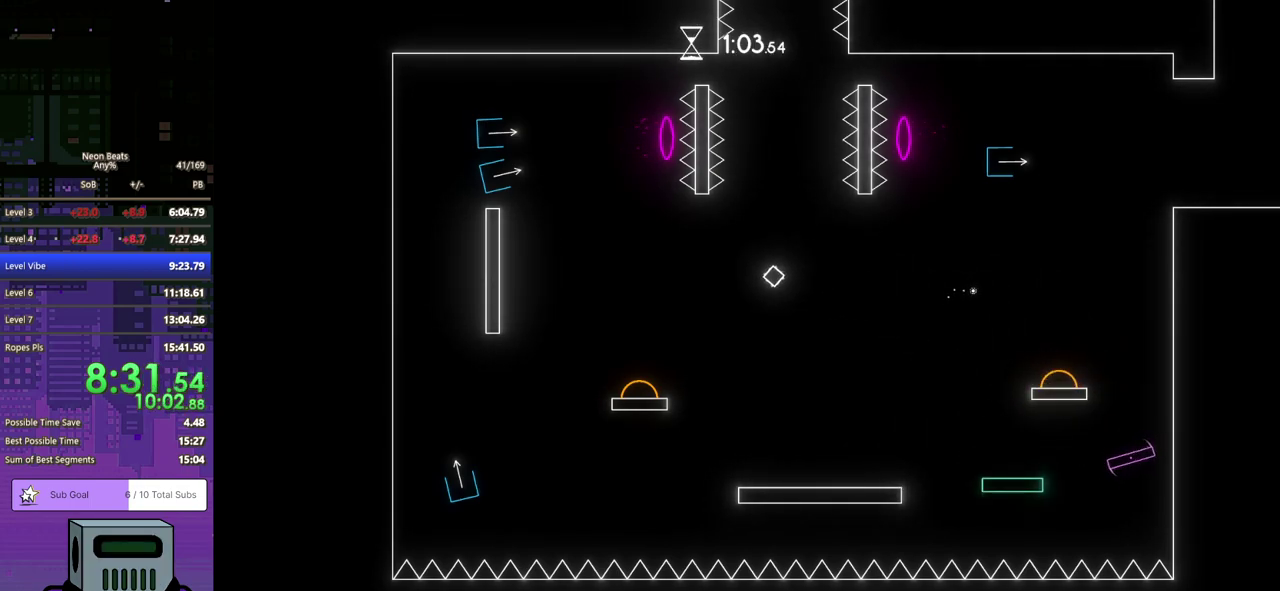
{"buttons": ["DPAD_LEFT"], "left_stick": "center", "events": [[133, "DPAD_DOWN", "up"], [233, "CROSS", "up"]]}